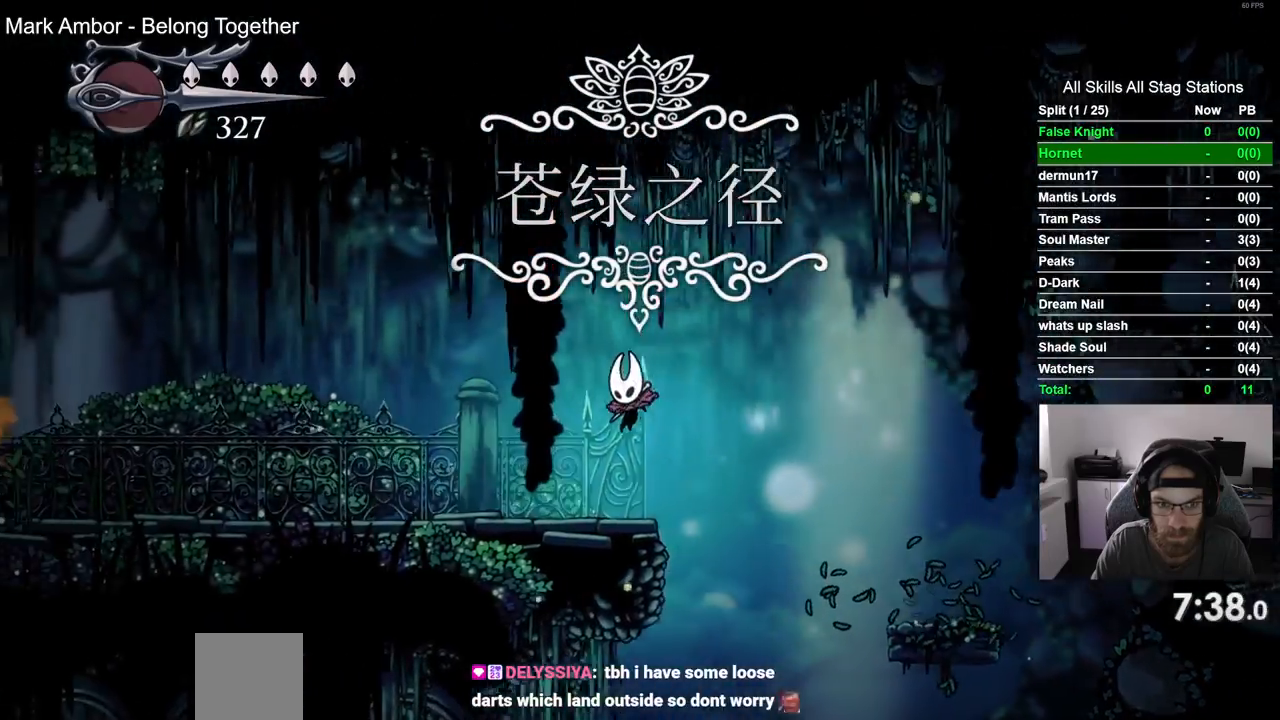
Gameplay with a controller (PlayStation layout); each line is a JSON object with the inputs held at the frame after it. "events" lists button and stick changes between this image and that frame as [ms after this image, input, new state], when the widget could be followed in between. Not read: SQUARE.
{"buttons": ["DPAD_LEFT"], "left_stick": "center", "right_stick": "center", "events": []}
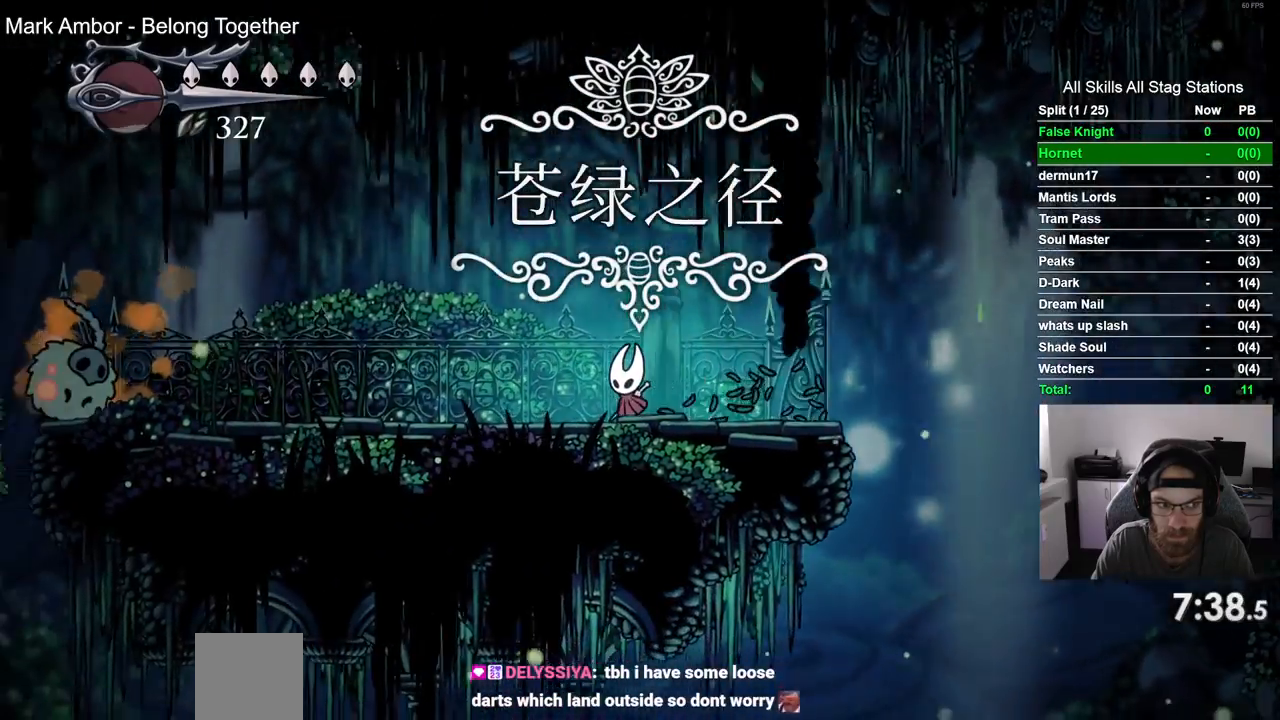
{"buttons": ["DPAD_LEFT"], "left_stick": "center", "right_stick": "center", "events": []}
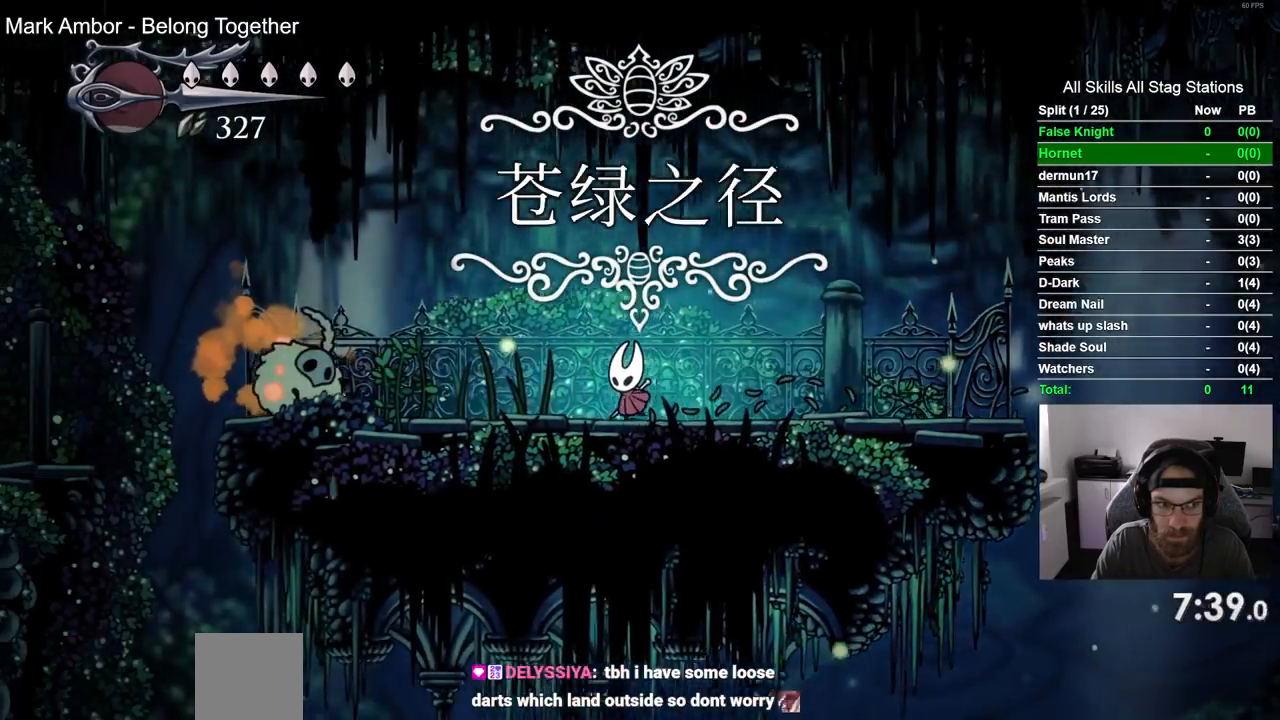
{"buttons": ["DPAD_LEFT"], "left_stick": "center", "right_stick": "center", "events": []}
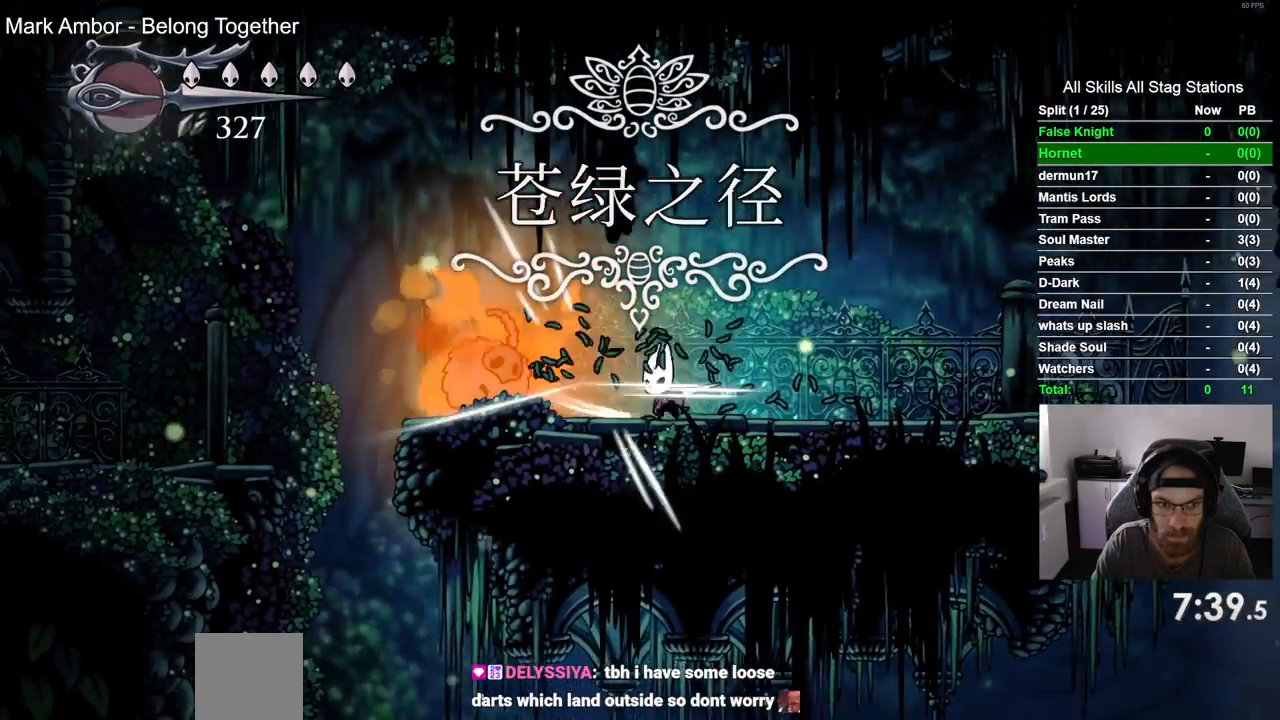
{"buttons": ["DPAD_RIGHT"], "left_stick": "center", "right_stick": "center", "events": [[300, "DPAD_LEFT", "up"], [300, "DPAD_UP", "down"], [350, "DPAD_UP", "up"], [367, "DPAD_RIGHT", "down"]]}
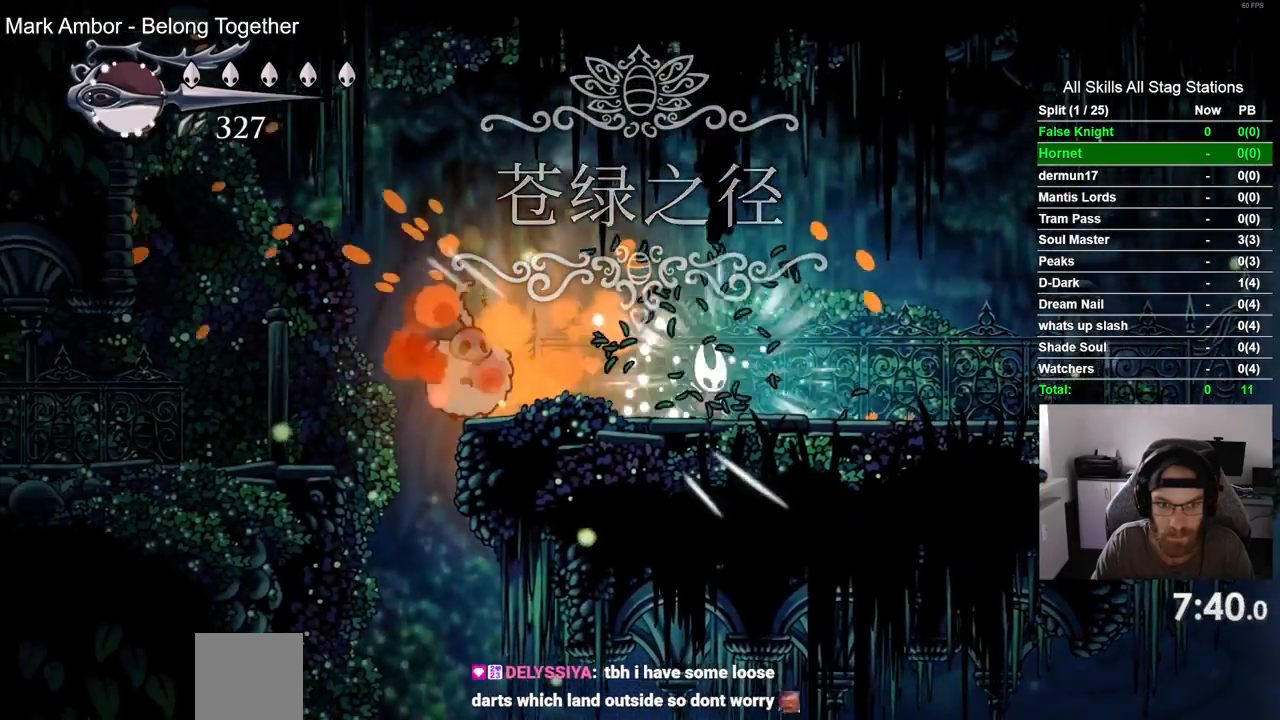
{"buttons": ["DPAD_RIGHT"], "left_stick": "center", "right_stick": "center", "events": []}
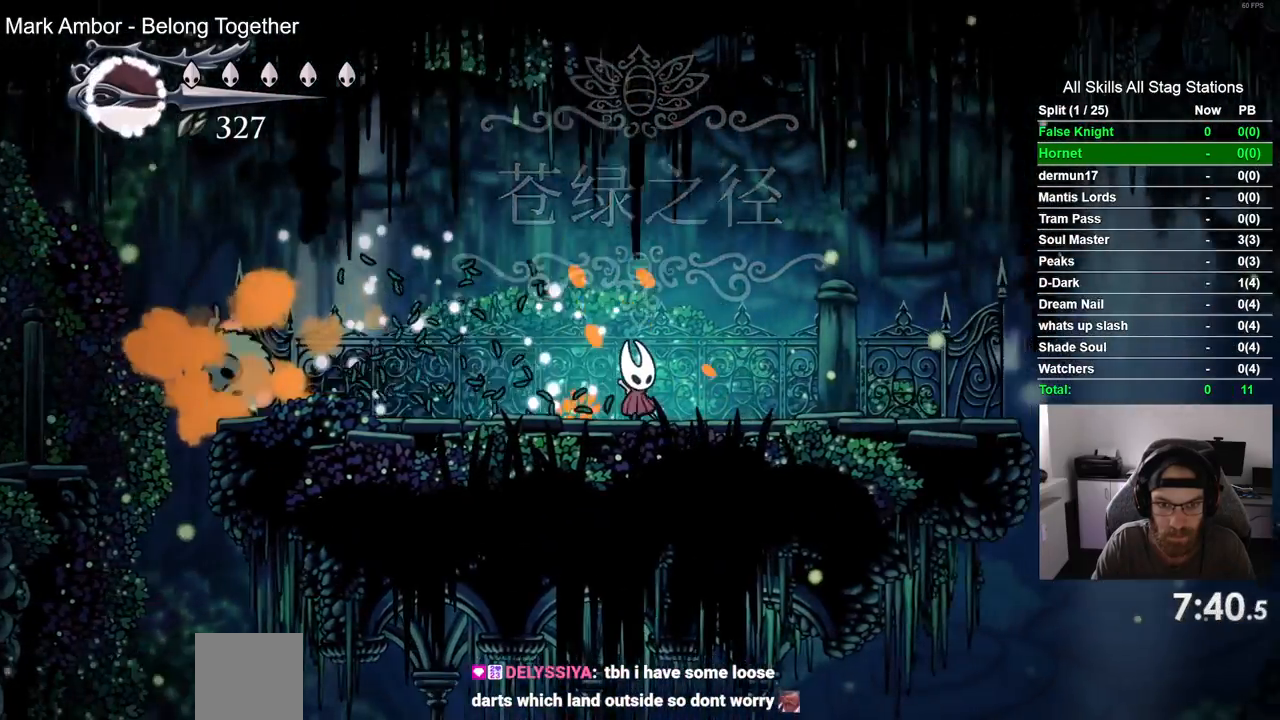
{"buttons": [], "left_stick": "center", "right_stick": "center", "events": [[450, "DPAD_RIGHT", "up"]]}
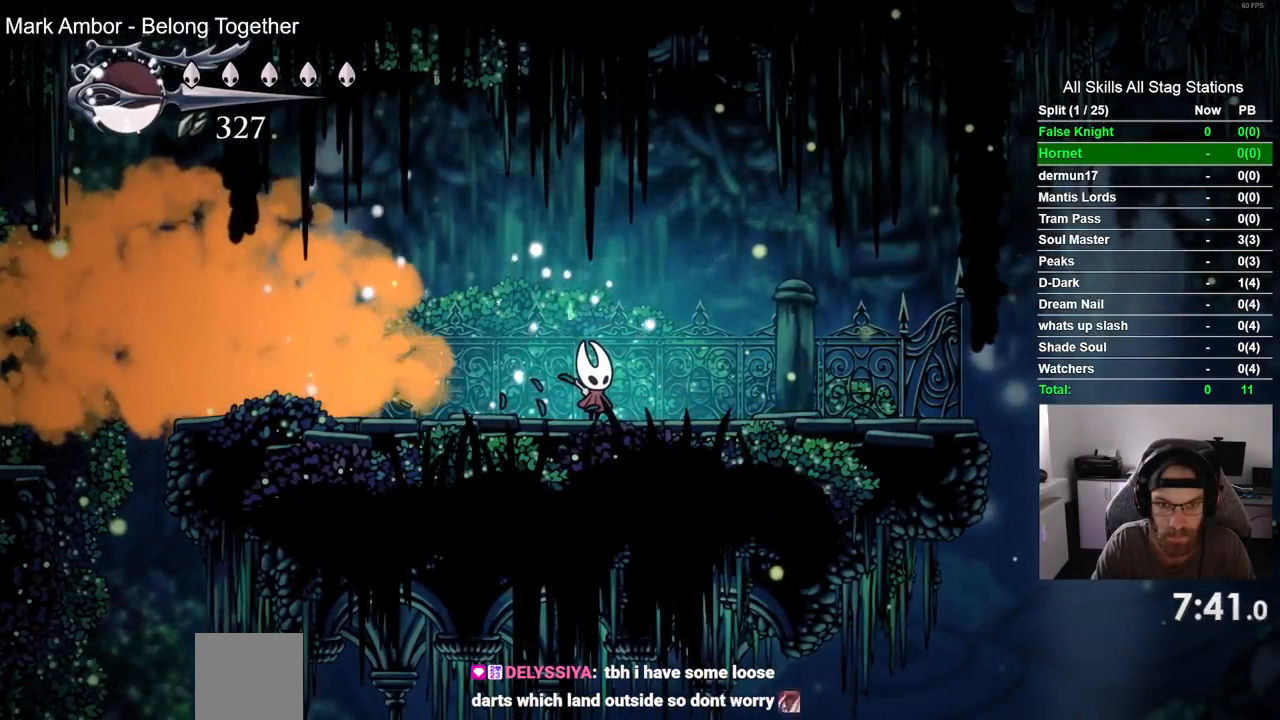
{"buttons": ["DPAD_LEFT"], "left_stick": "center", "right_stick": "center", "events": [[383, "DPAD_LEFT", "down"]]}
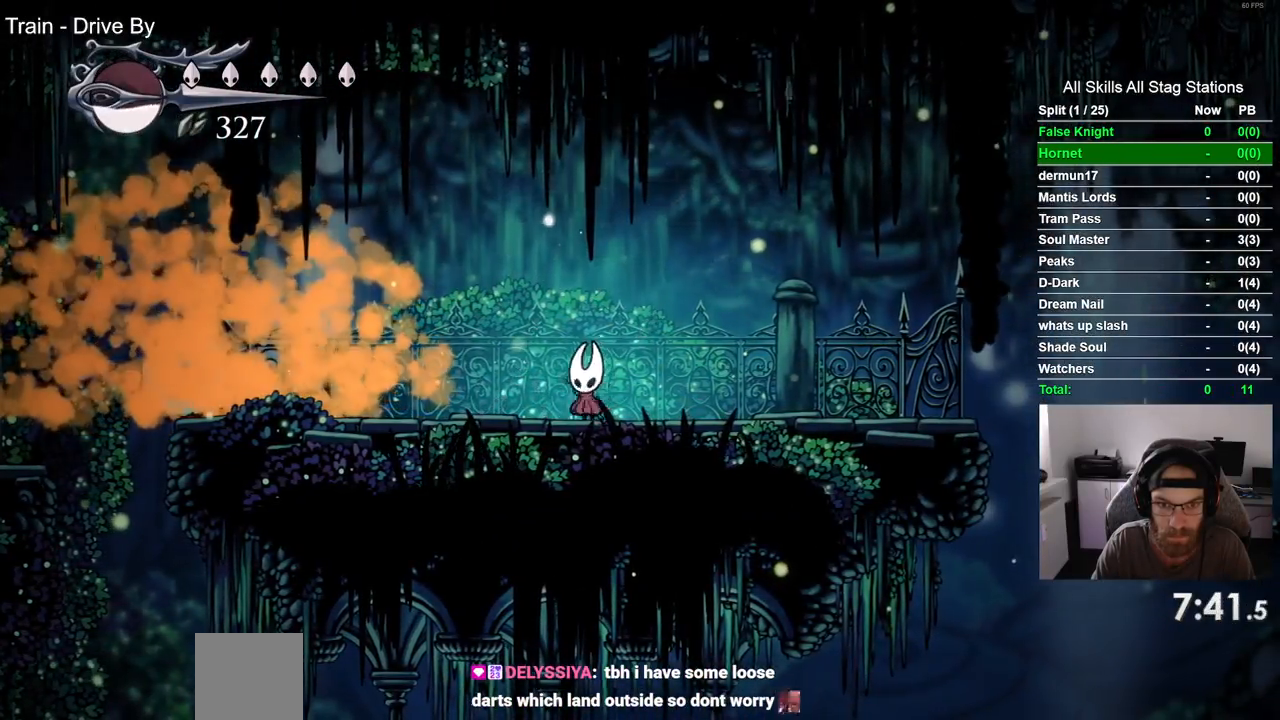
{"buttons": ["DPAD_LEFT"], "left_stick": "center", "right_stick": "center", "events": []}
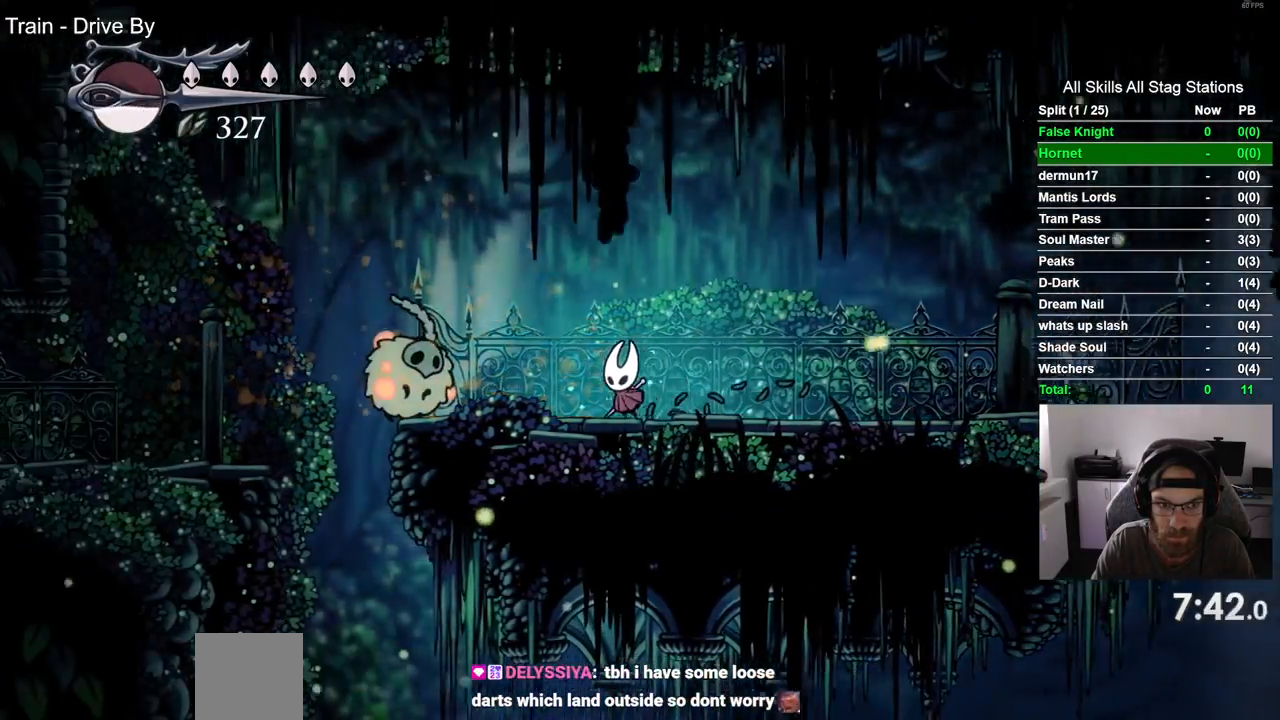
{"buttons": ["DPAD_LEFT"], "left_stick": "center", "right_stick": "center", "events": []}
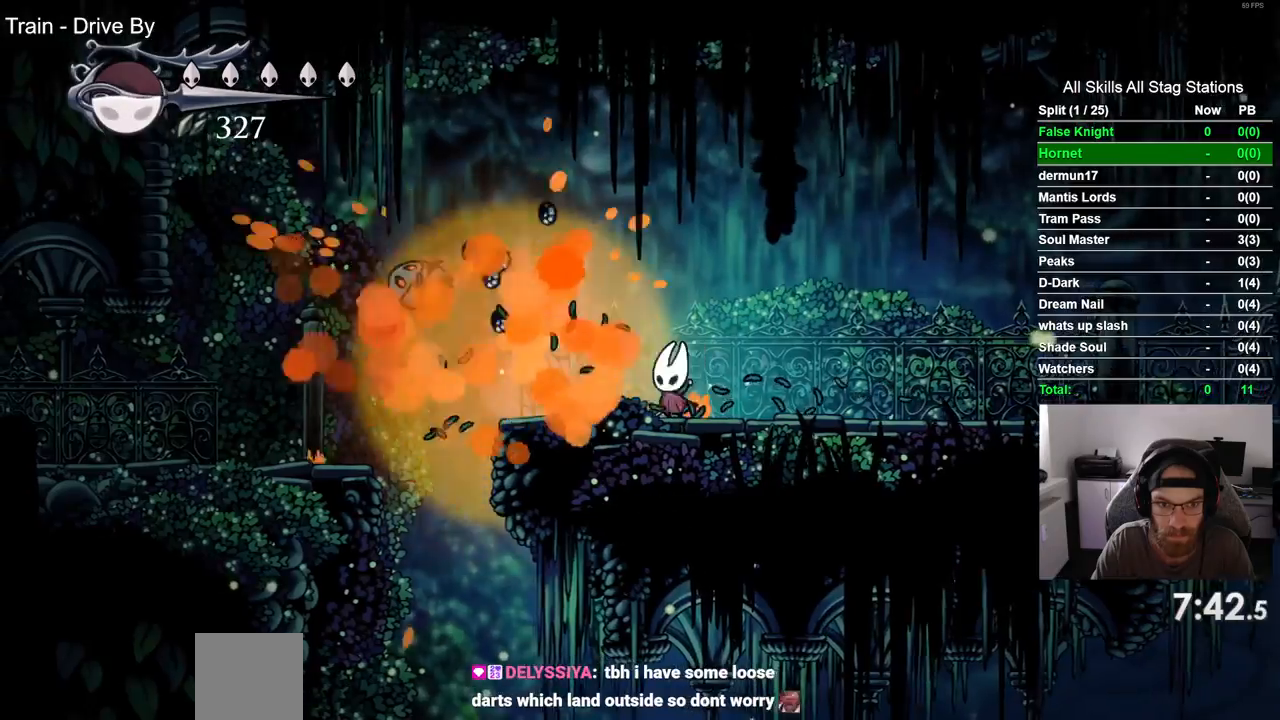
{"buttons": ["CROSS", "DPAD_LEFT"], "left_stick": "center", "right_stick": "center", "events": [[350, "CROSS", "down"]]}
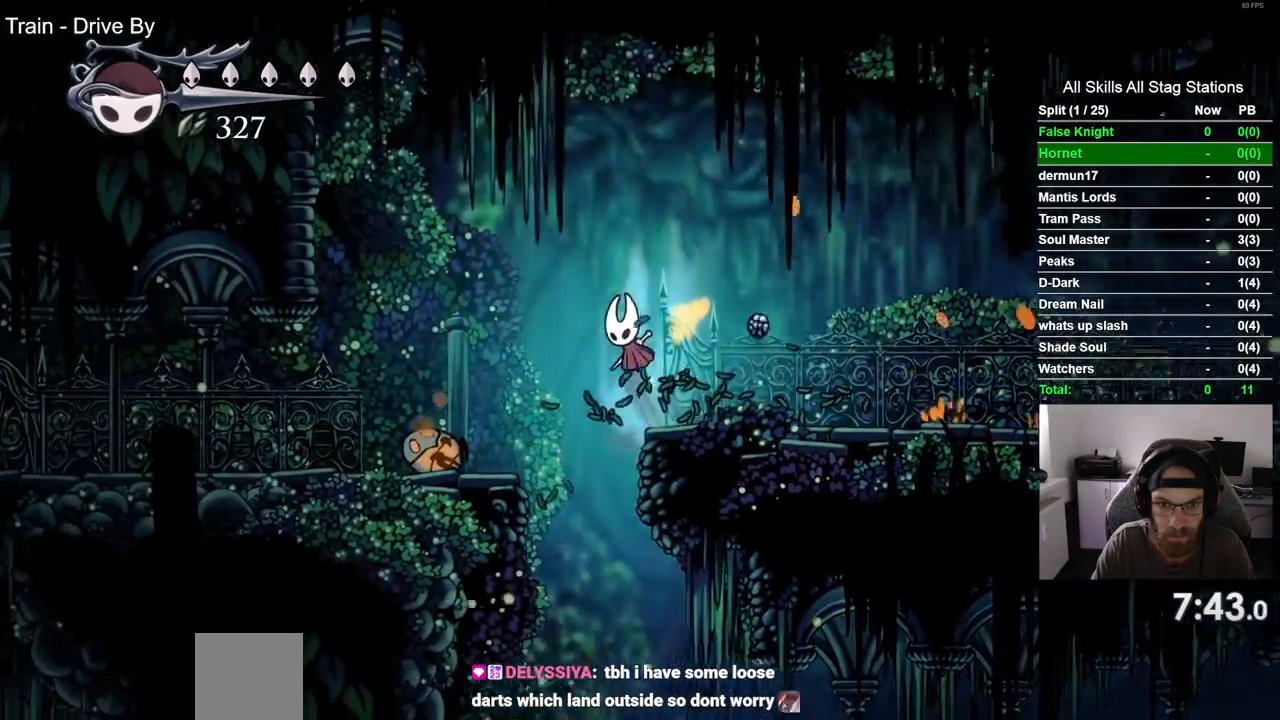
{"buttons": ["DPAD_LEFT"], "left_stick": "center", "right_stick": "center", "events": [[100, "CROSS", "up"]]}
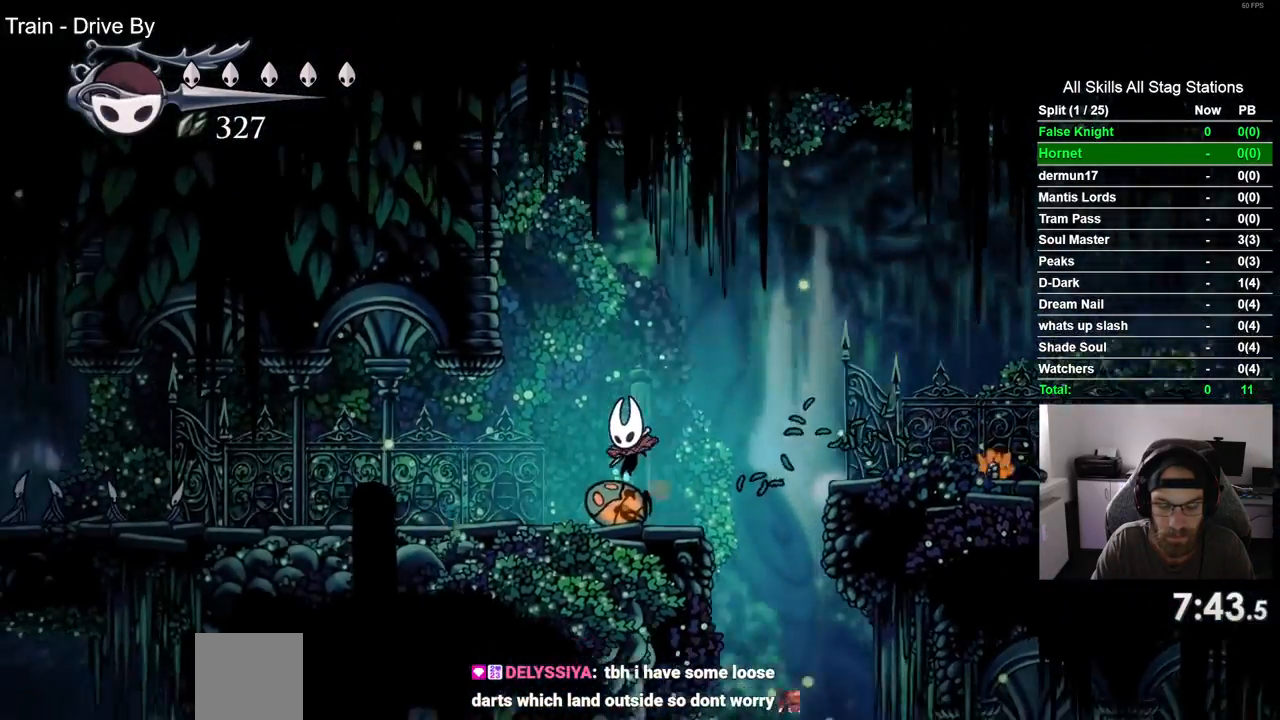
{"buttons": ["CROSS", "DPAD_LEFT"], "left_stick": "center", "right_stick": "center", "events": [[100, "CROSS", "down"], [200, "CROSS", "up"], [467, "CROSS", "down"]]}
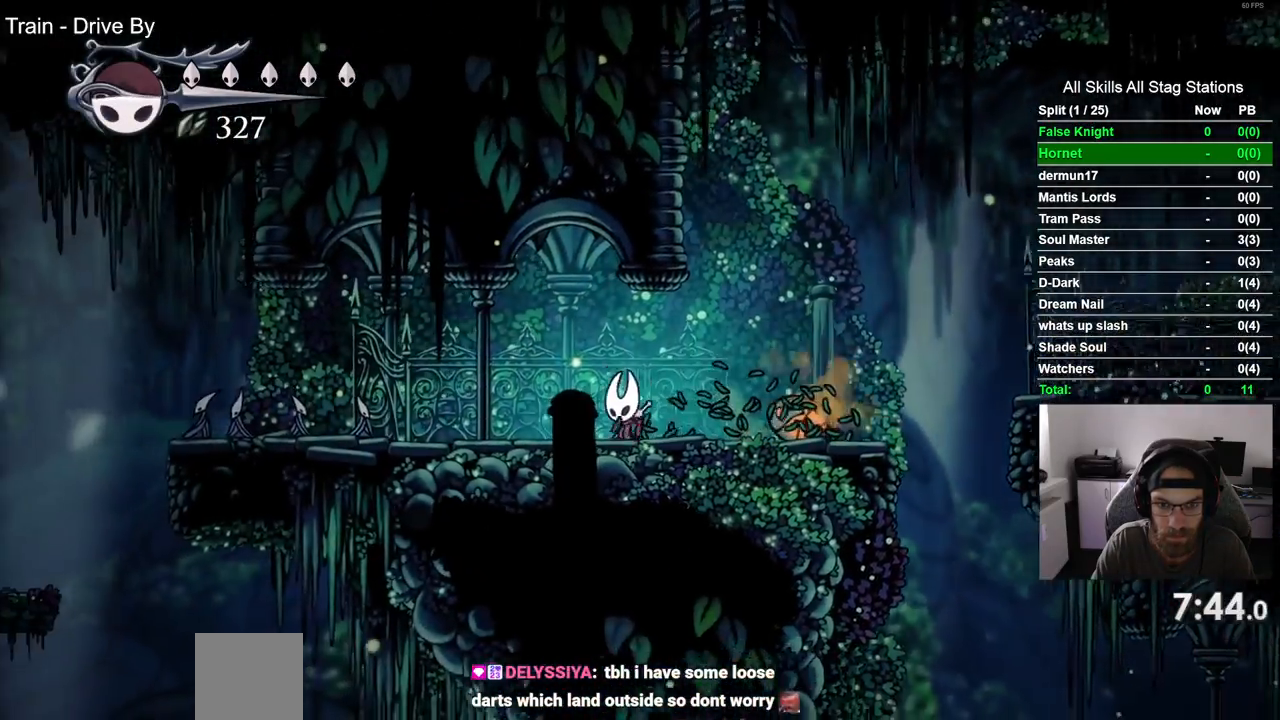
{"buttons": ["DPAD_LEFT"], "left_stick": "center", "right_stick": "center", "events": [[33, "CROSS", "up"], [317, "CROSS", "down"], [400, "CROSS", "up"]]}
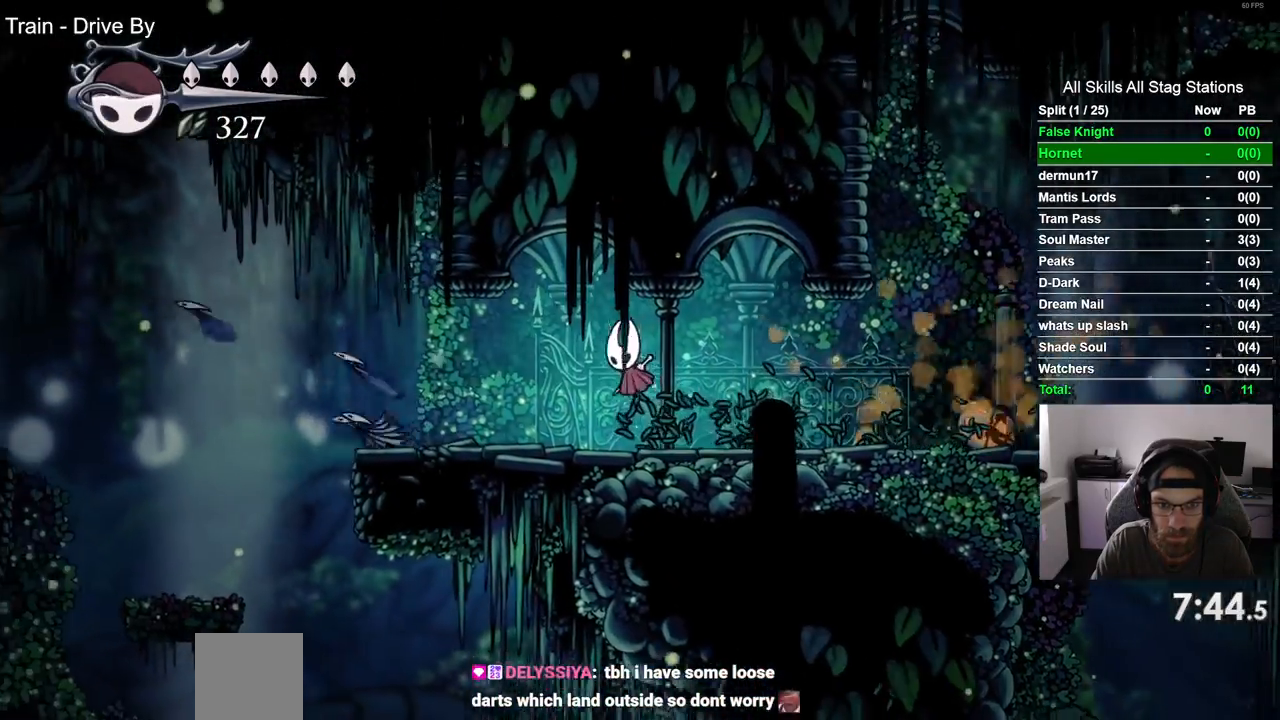
{"buttons": ["DPAD_LEFT"], "left_stick": "center", "right_stick": "center", "events": [[183, "CROSS", "down"], [250, "CROSS", "up"]]}
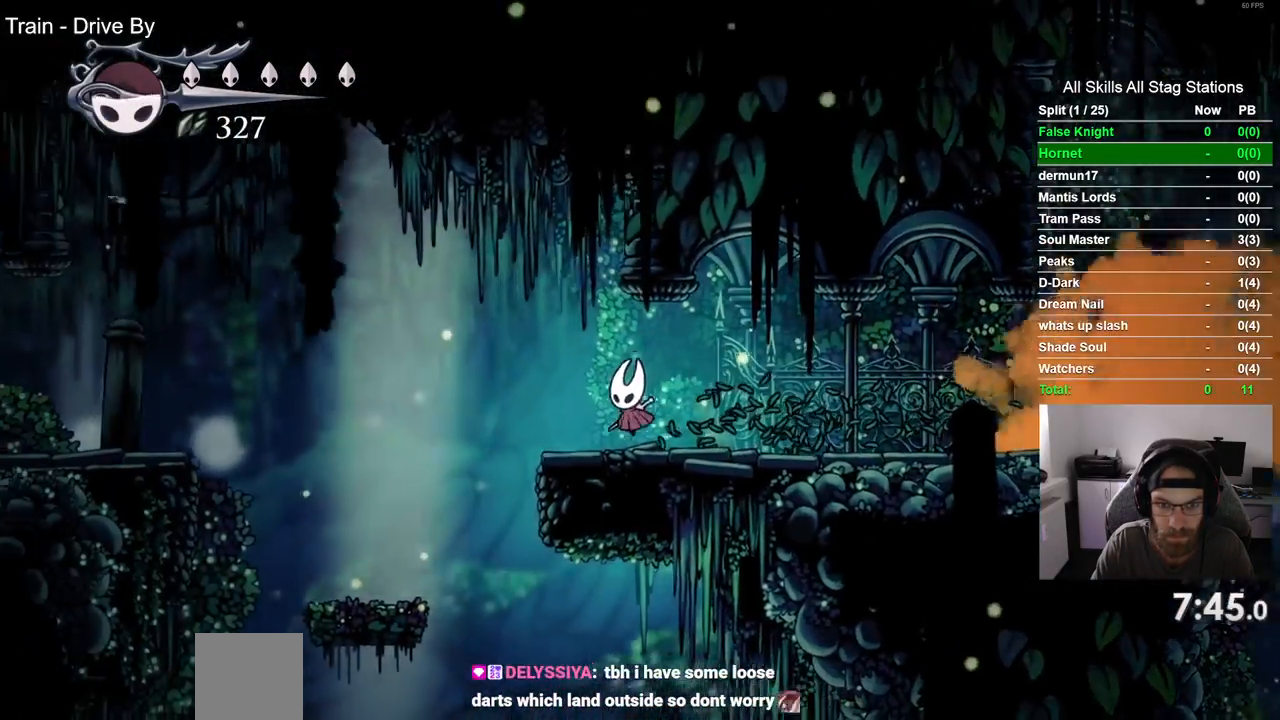
{"buttons": ["DPAD_LEFT"], "left_stick": "center", "right_stick": "center", "events": []}
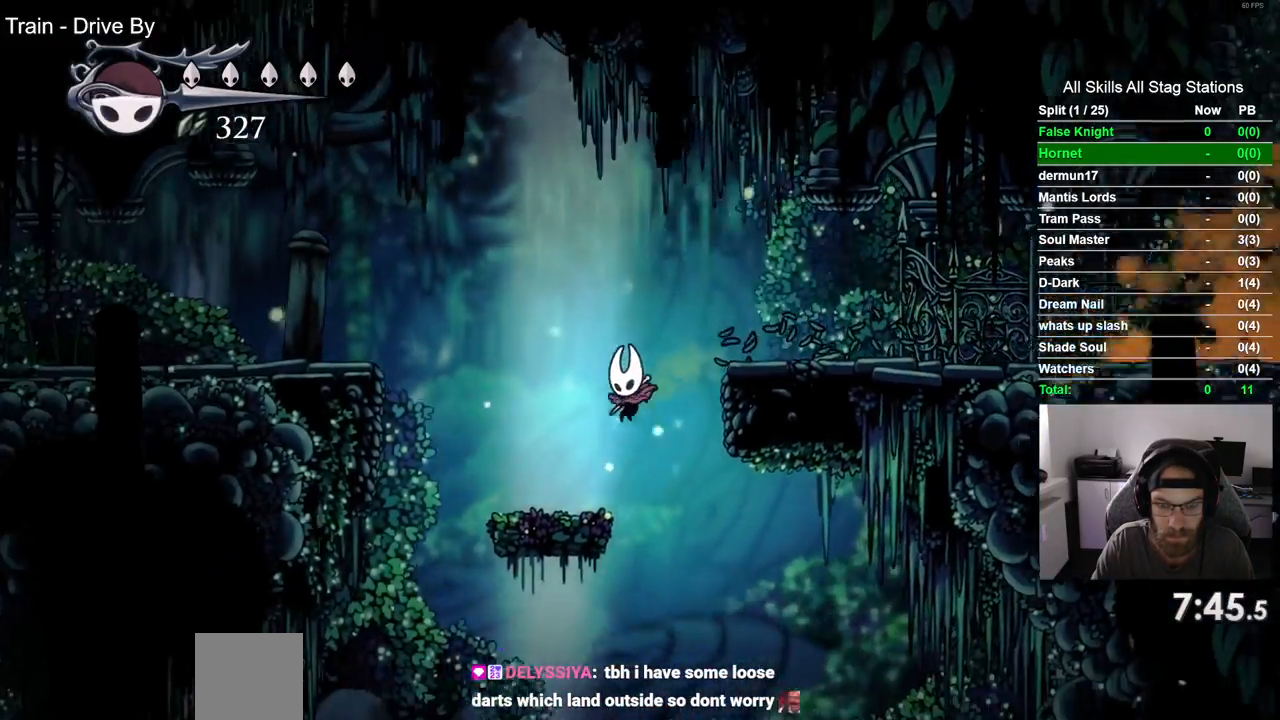
{"buttons": ["CROSS", "DPAD_LEFT"], "left_stick": "center", "right_stick": "center", "events": [[133, "CROSS", "down"]]}
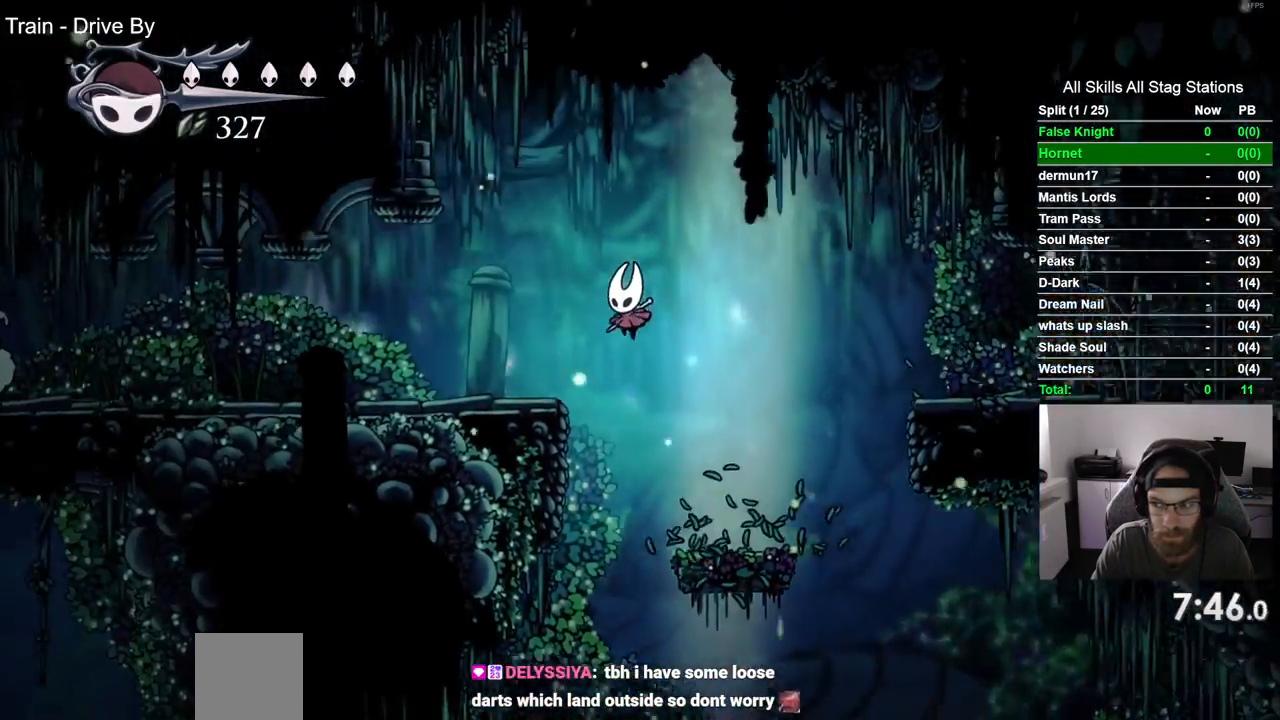
{"buttons": ["DPAD_LEFT"], "left_stick": "center", "right_stick": "center", "events": [[100, "CROSS", "up"]]}
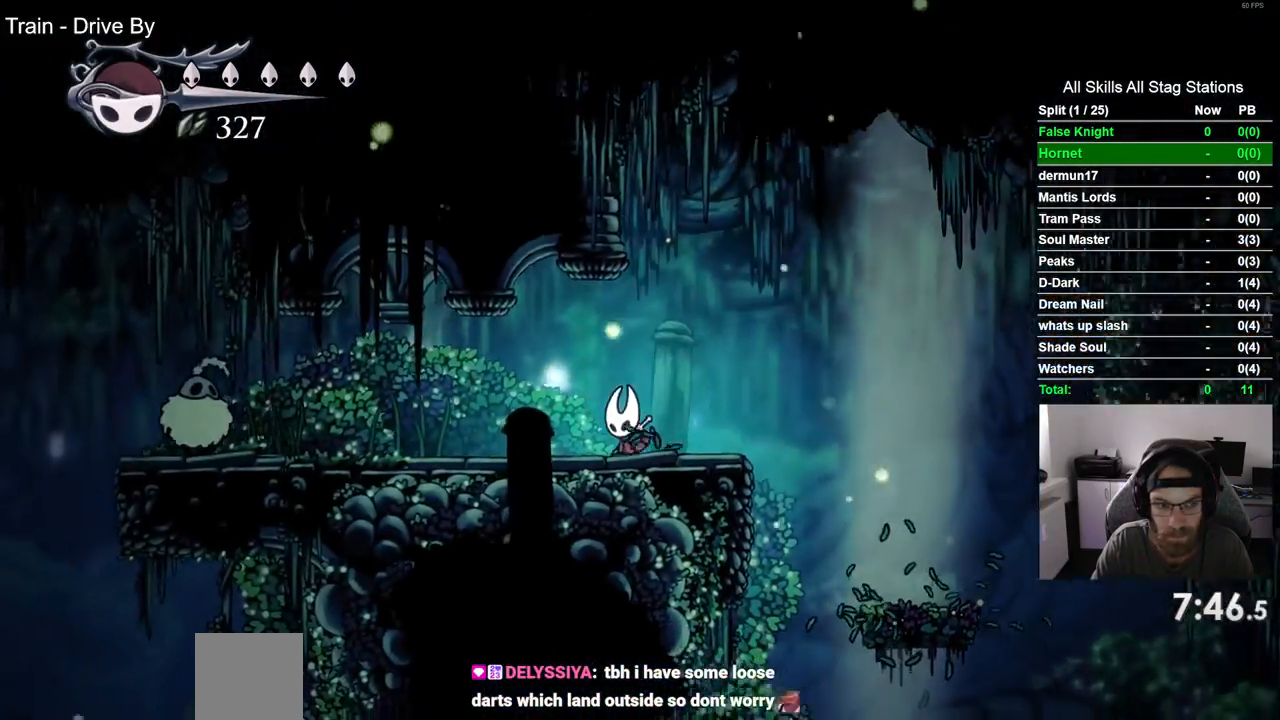
{"buttons": ["DPAD_LEFT"], "left_stick": "center", "right_stick": "center", "events": []}
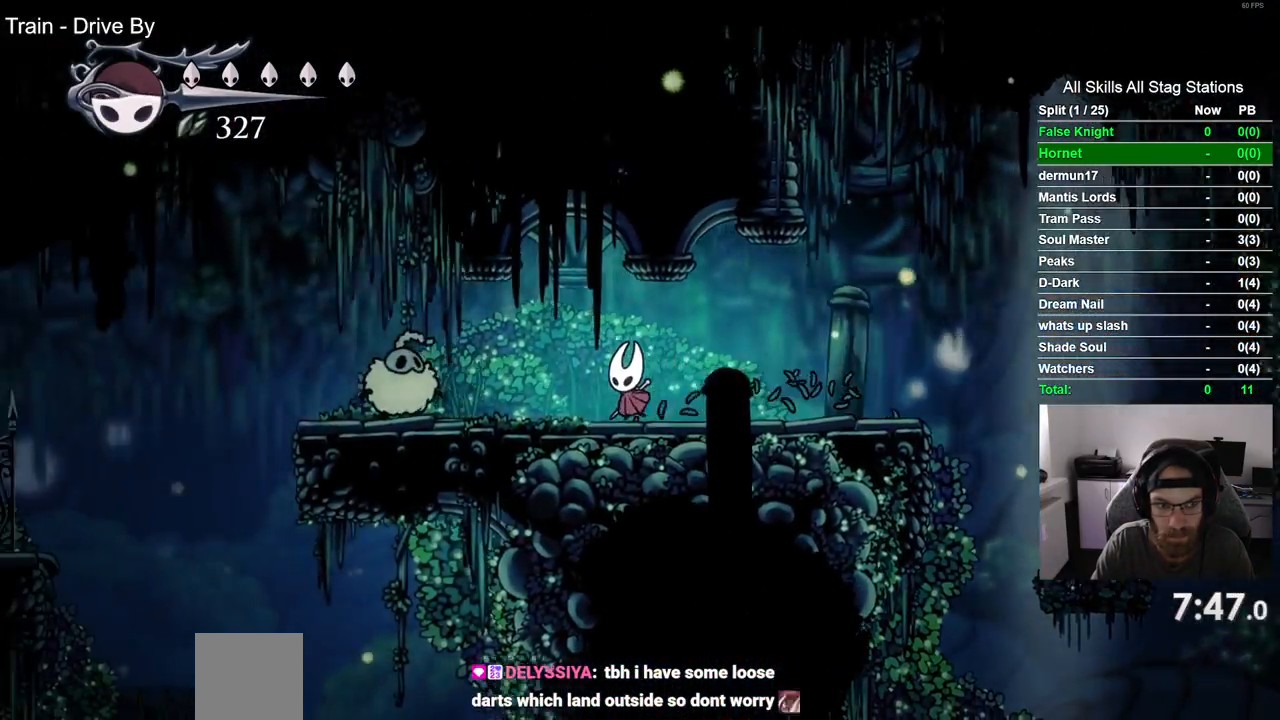
{"buttons": ["DPAD_LEFT"], "left_stick": "center", "right_stick": "center", "events": []}
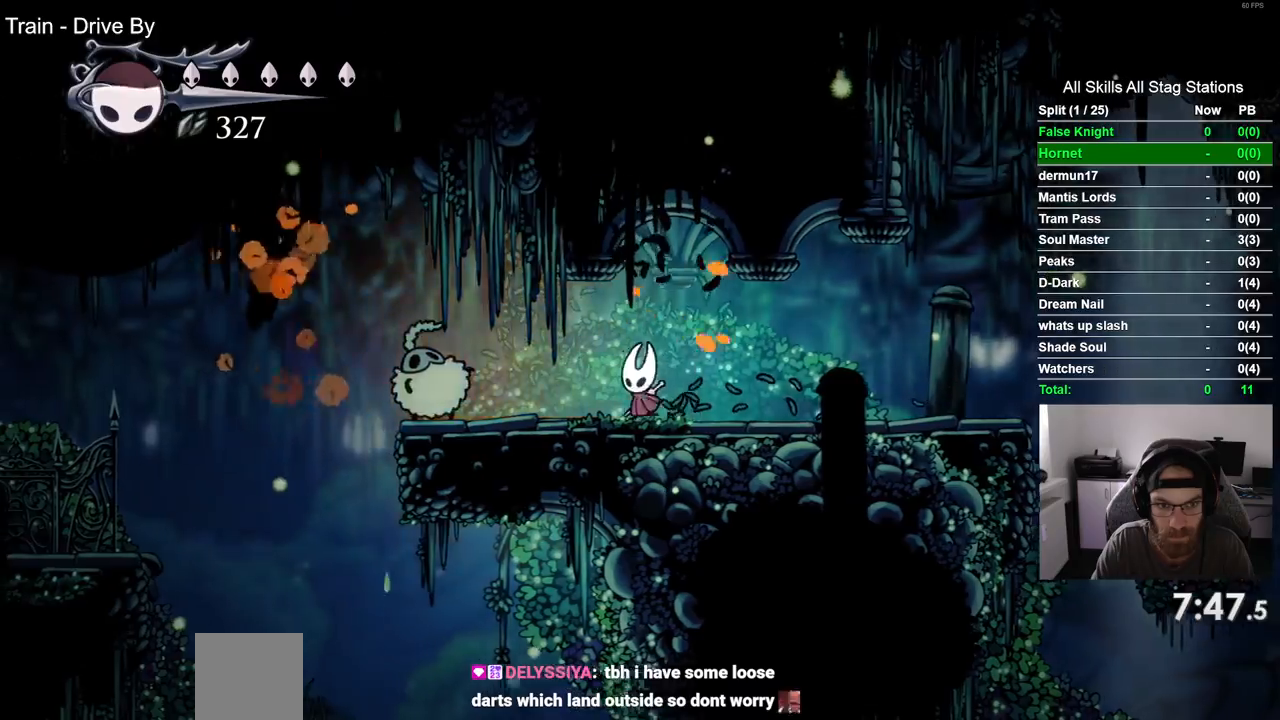
{"buttons": ["DPAD_LEFT"], "left_stick": "center", "right_stick": "center", "events": []}
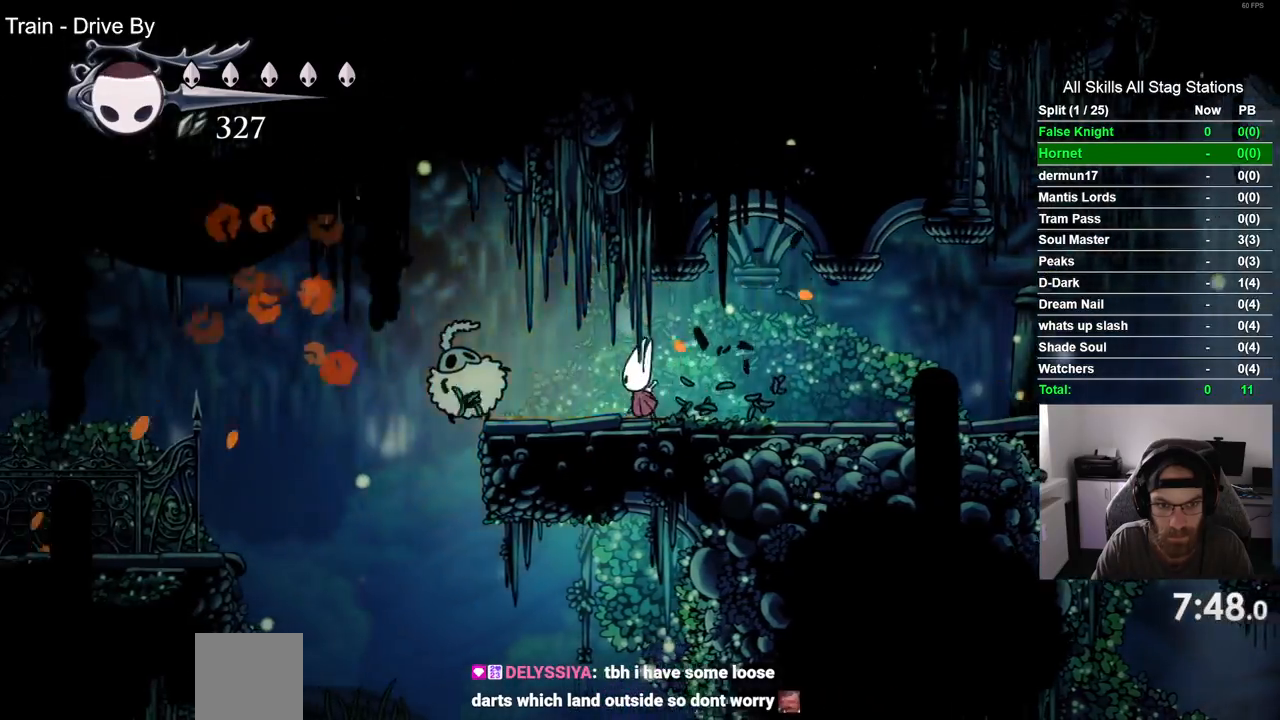
{"buttons": ["DPAD_LEFT"], "left_stick": "center", "right_stick": "center", "events": []}
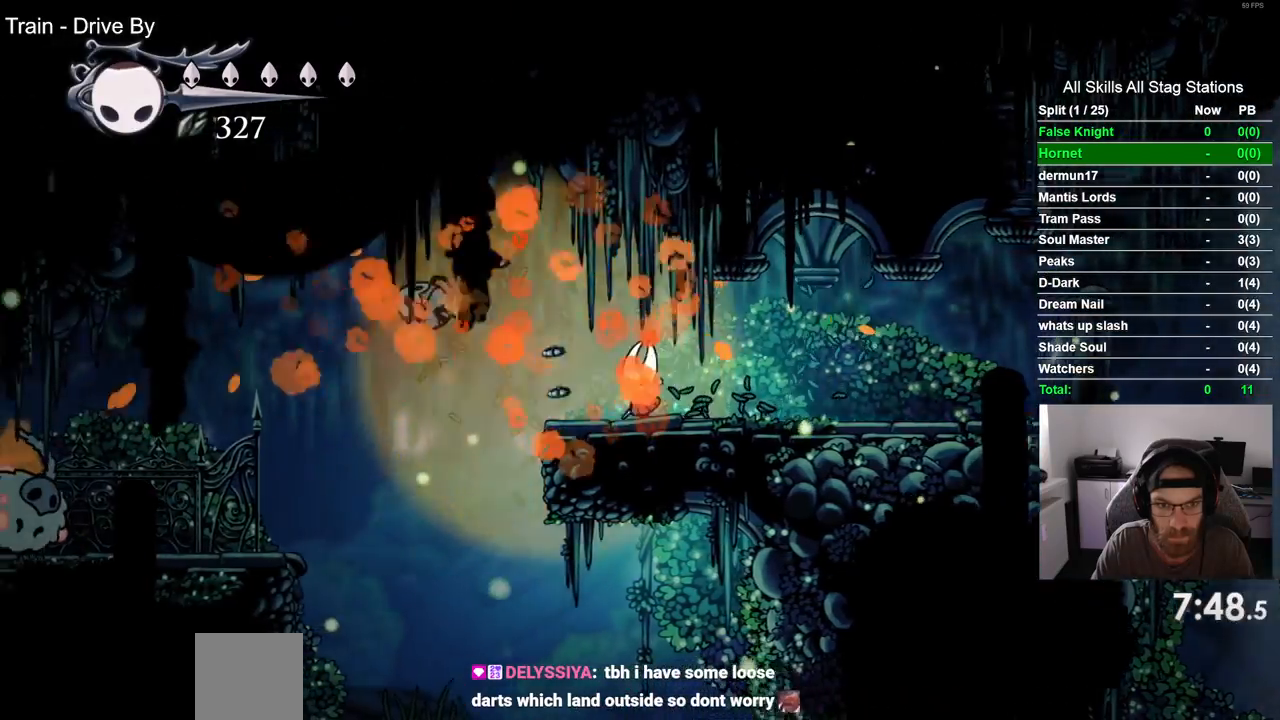
{"buttons": [], "left_stick": "center", "right_stick": "center", "events": [[433, "DPAD_LEFT", "up"]]}
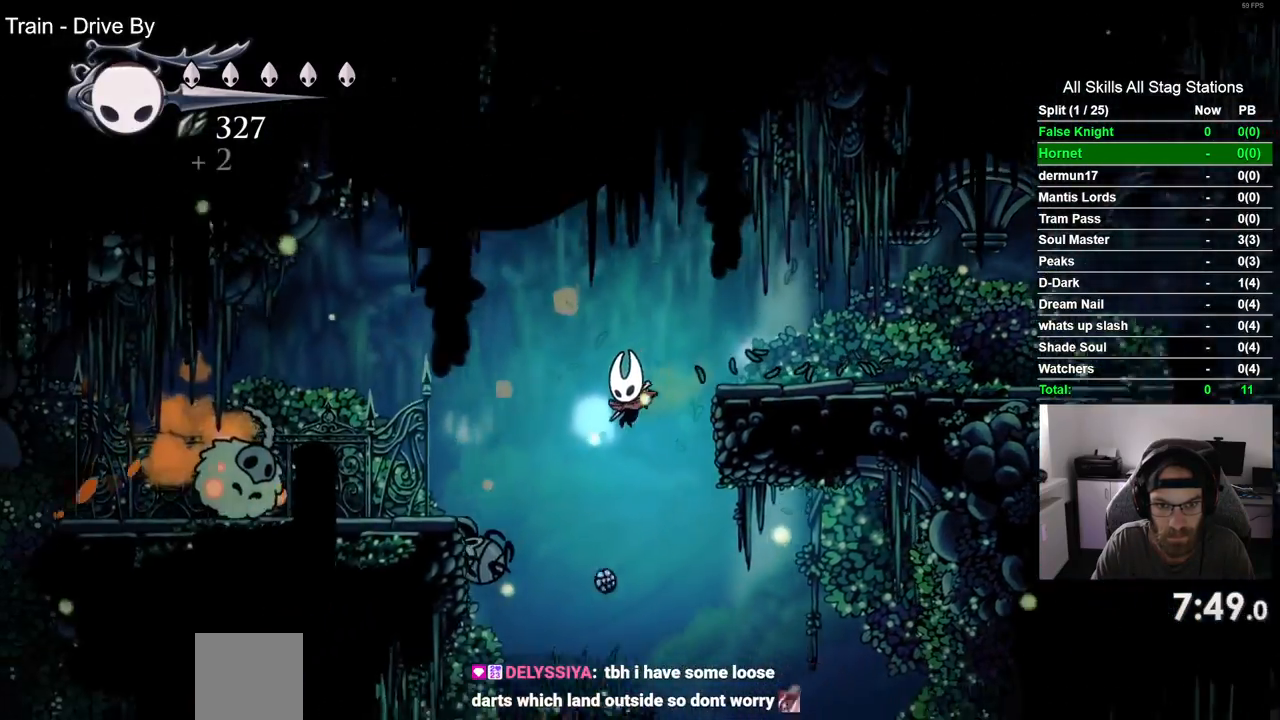
{"buttons": ["CROSS", "DPAD_LEFT"], "left_stick": "center", "right_stick": "center", "events": [[200, "DPAD_LEFT", "down"], [350, "CROSS", "down"]]}
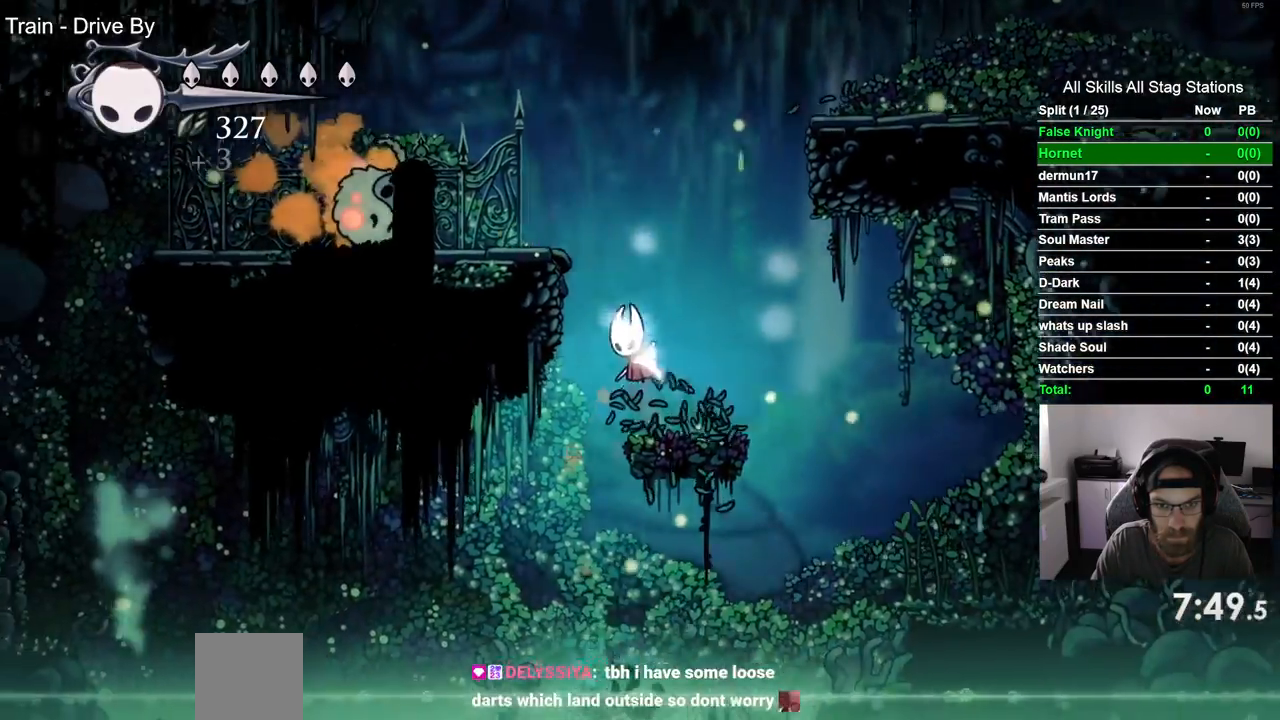
{"buttons": ["DPAD_LEFT"], "left_stick": "center", "right_stick": "center", "events": [[217, "CROSS", "up"]]}
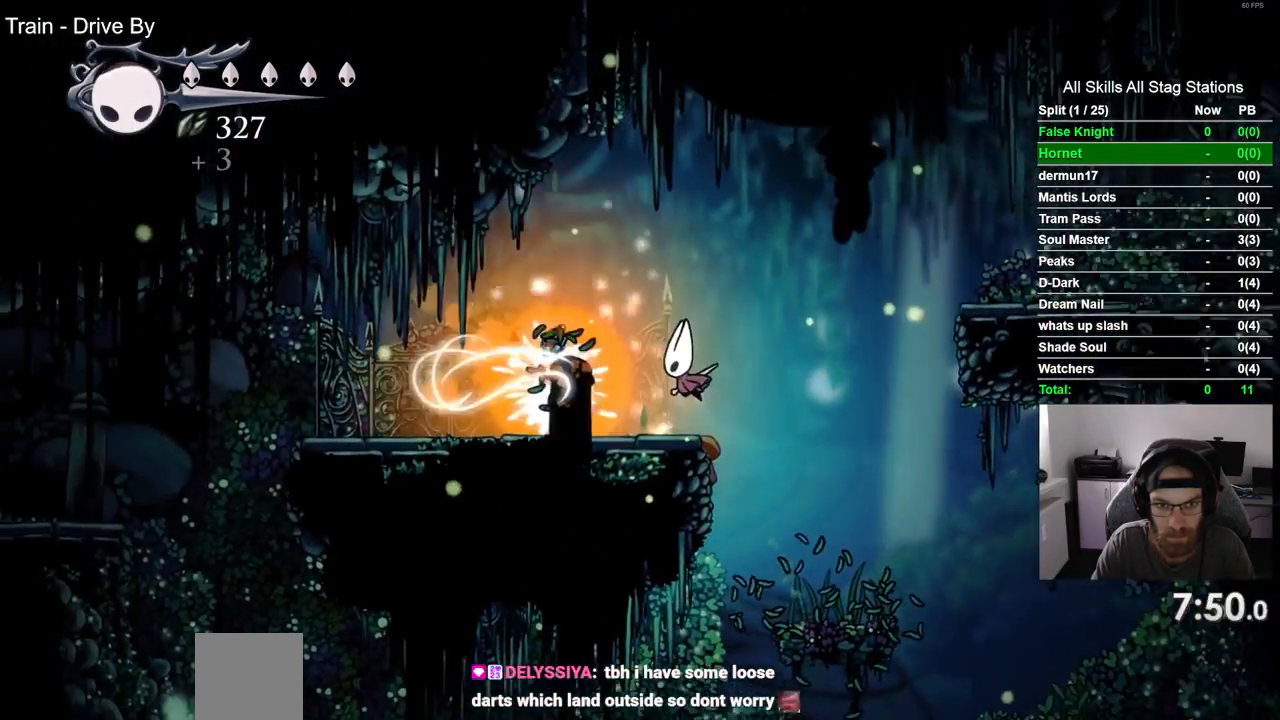
{"buttons": ["DPAD_LEFT"], "left_stick": "center", "right_stick": "center", "events": []}
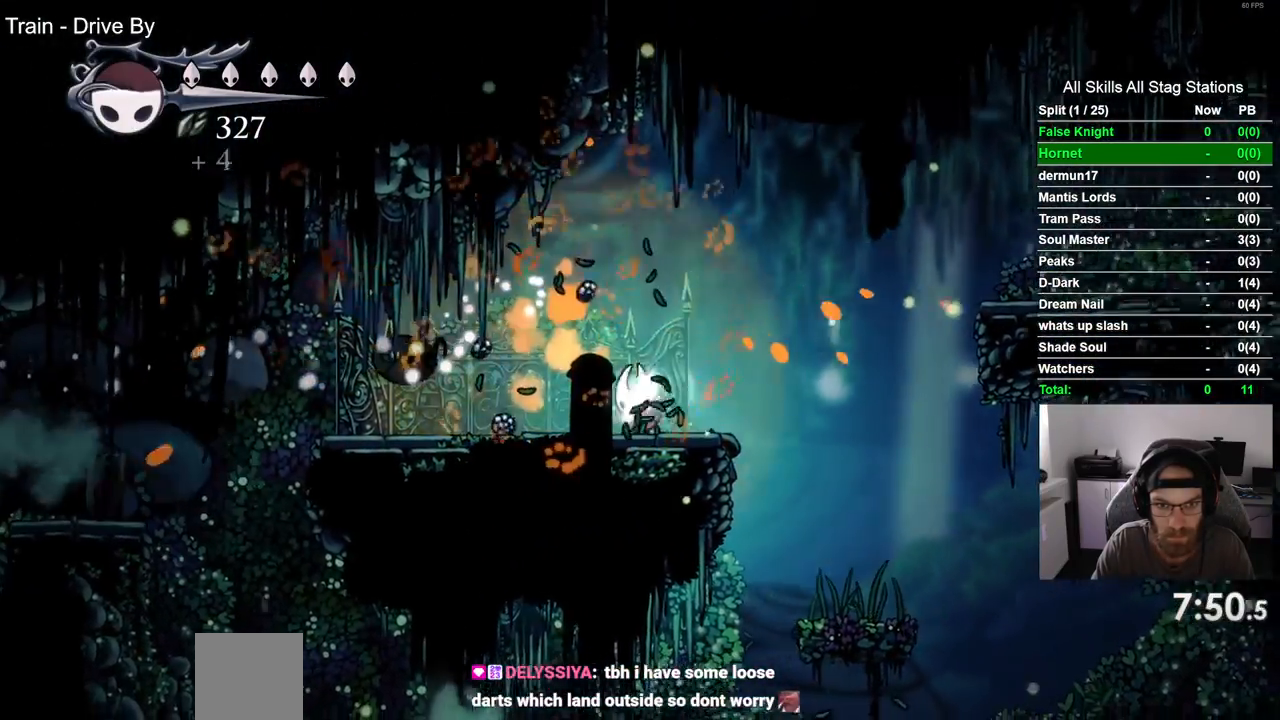
{"buttons": ["DPAD_LEFT"], "left_stick": "center", "right_stick": "center", "events": []}
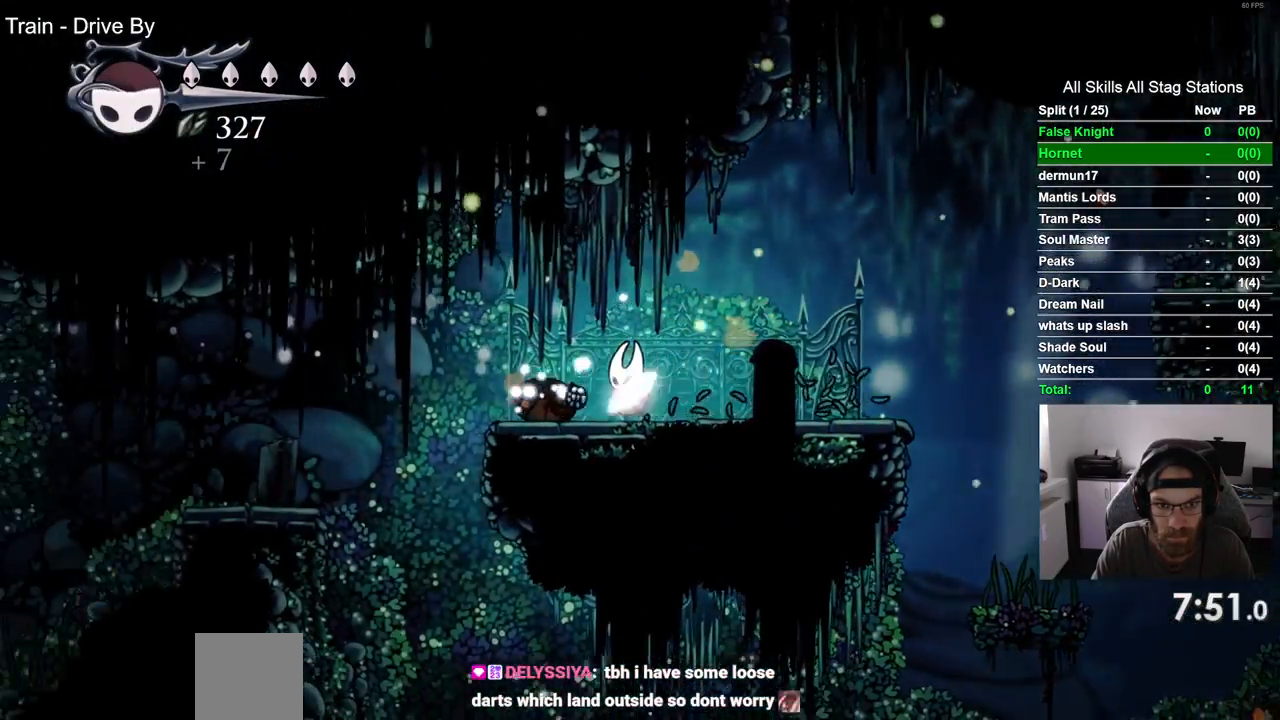
{"buttons": ["CROSS", "DPAD_LEFT"], "left_stick": "center", "right_stick": "center", "events": [[300, "CROSS", "down"]]}
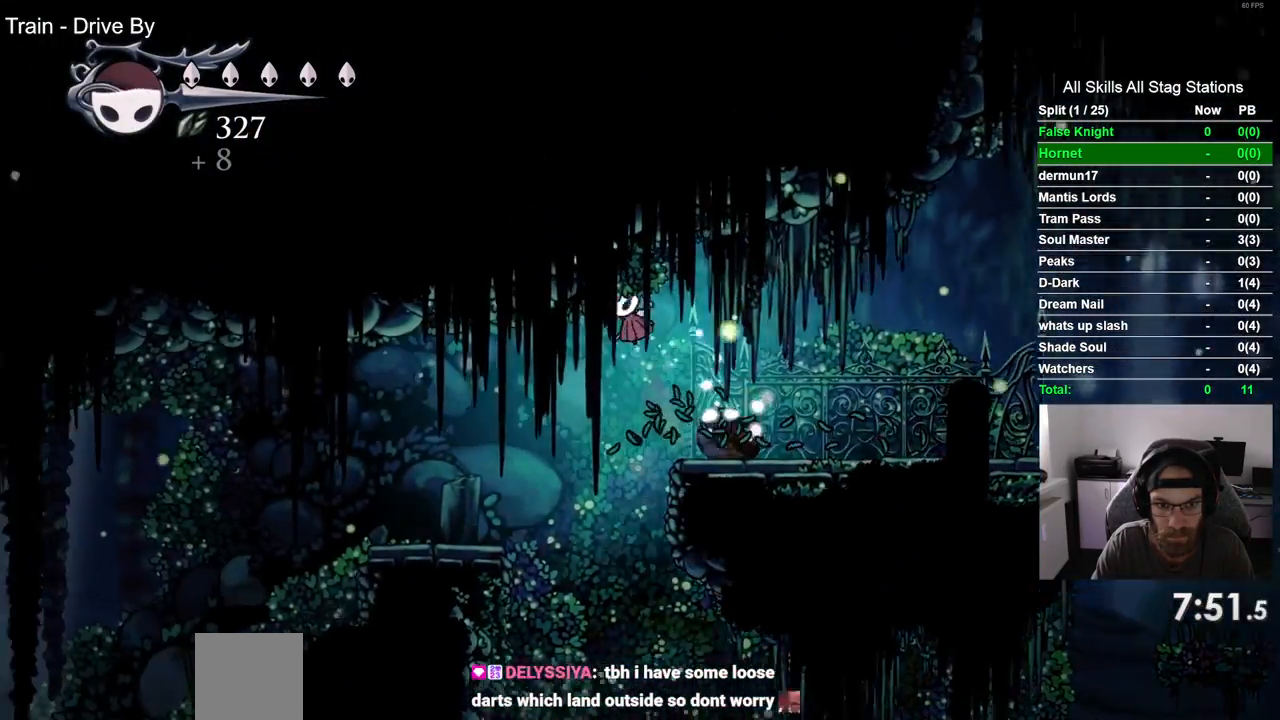
{"buttons": ["DPAD_LEFT"], "left_stick": "center", "right_stick": "center", "events": [[50, "CROSS", "up"]]}
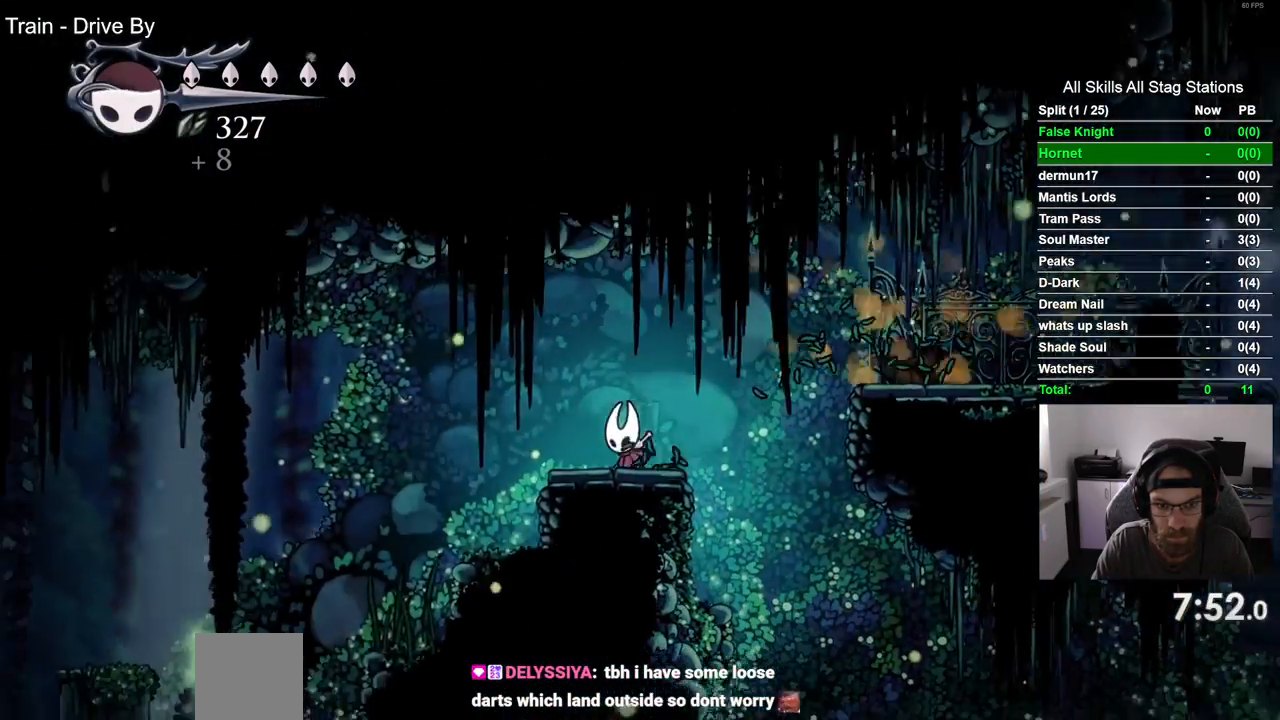
{"buttons": ["DPAD_LEFT"], "left_stick": "center", "right_stick": "center", "events": []}
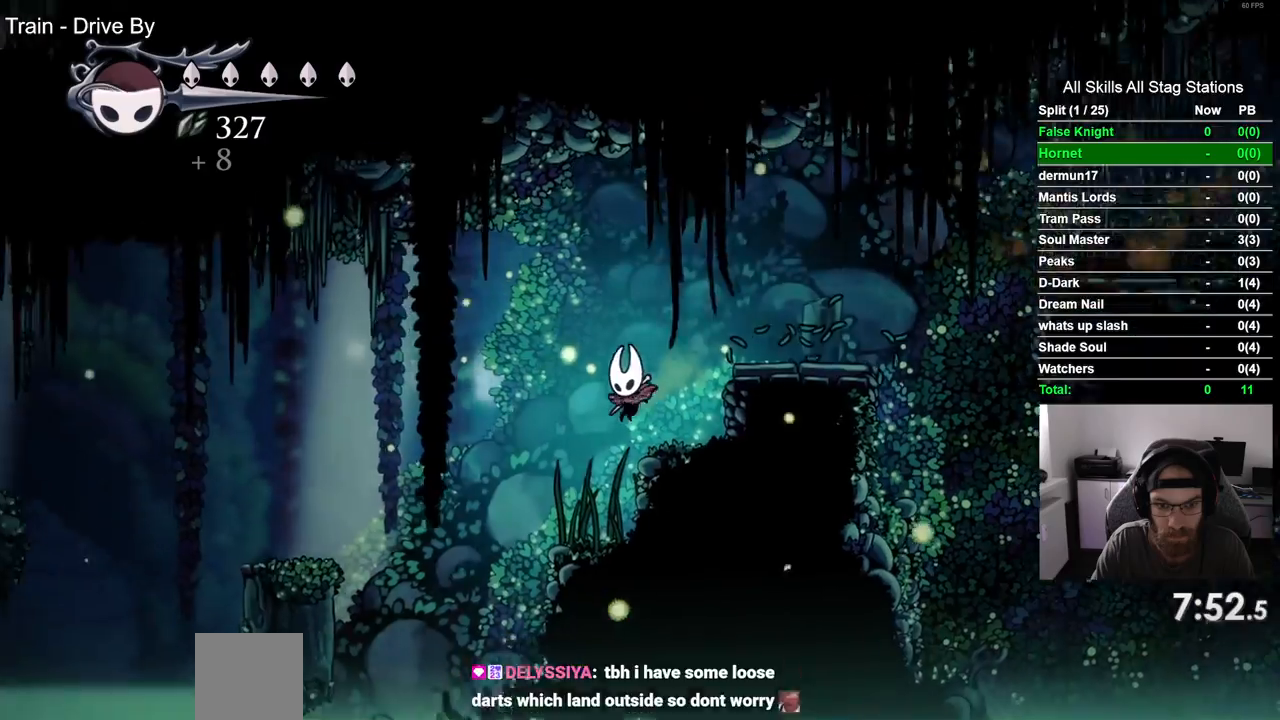
{"buttons": ["CROSS", "DPAD_LEFT"], "left_stick": "center", "right_stick": "center", "events": [[17, "DPAD_LEFT", "up"], [117, "DPAD_LEFT", "down"], [217, "CROSS", "down"]]}